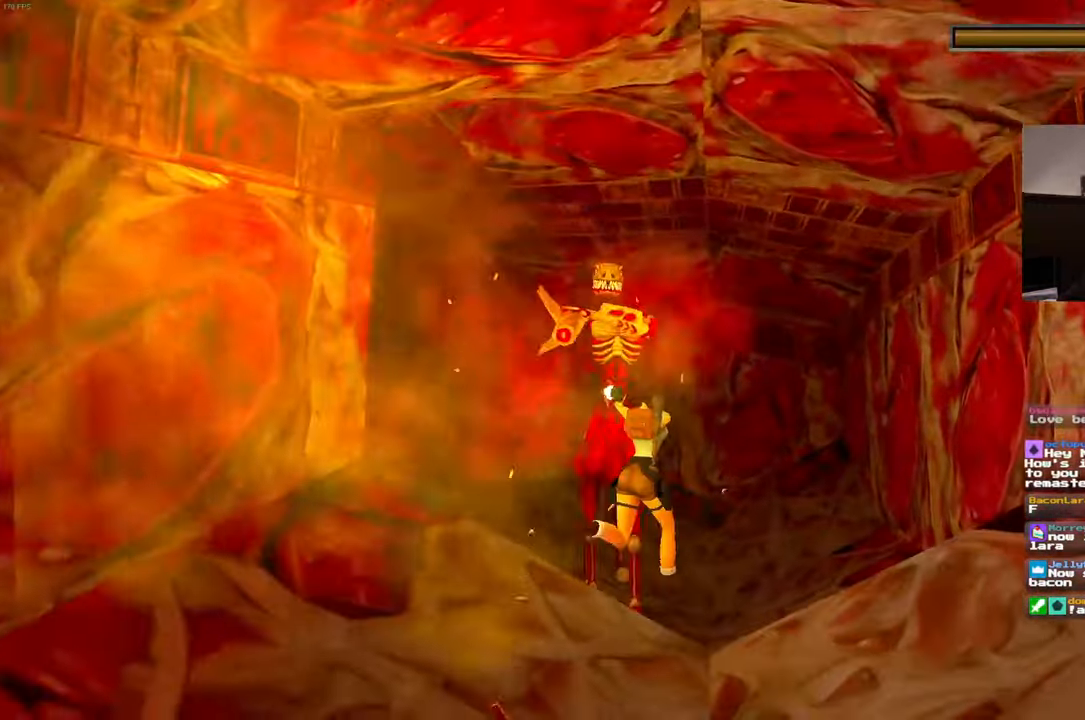
Gameplay with a controller (PlayStation layout); each line is a JSON object with the inputs held at the frame after it (dt_ms = milliseconds from this image to that frame). "events" lists button and stick changes between this image and that frame as [ms after this image, input, new state], when the widget could be followed in between. Not read: L3 R2 R3.
{"dt_ms": 500, "buttons": [], "left_stick": "up-right", "right_stick": "left", "events": [[67, "L2", "down"], [150, "L2", "up"], [183, "SQUARE", "down"], [233, "SQUARE", "up"], [383, "right_stick", "left"]]}
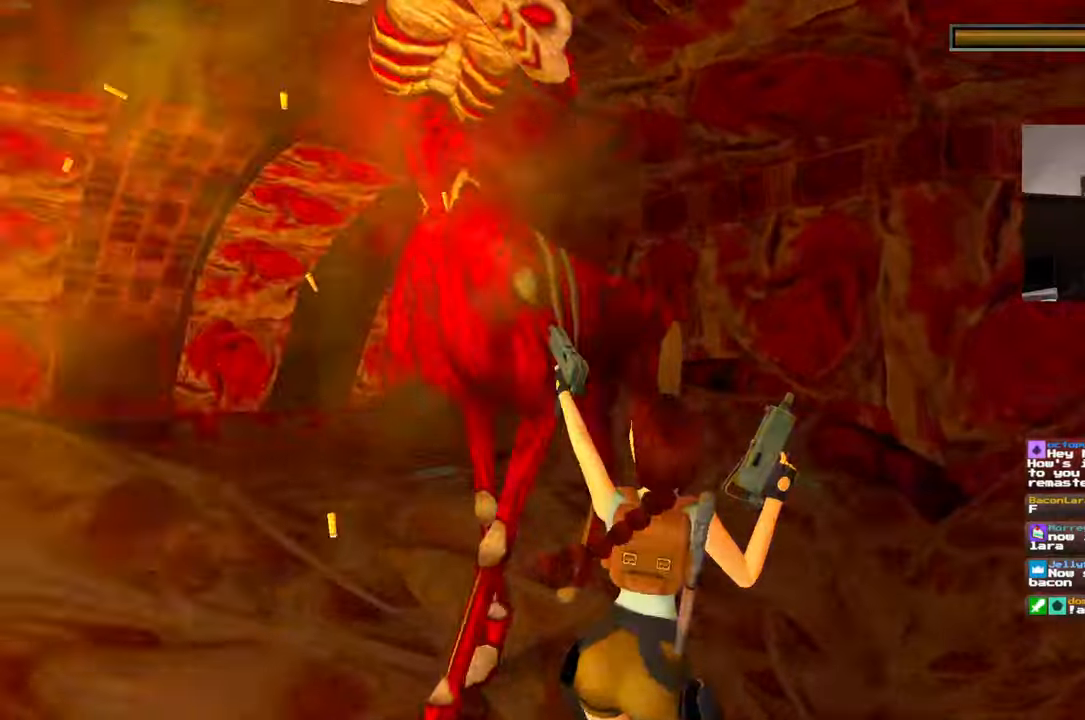
{"dt_ms": 500, "buttons": [], "left_stick": "right", "right_stick": "left", "events": [[17, "START", "down"], [67, "right_stick", "center"], [84, "START", "up"], [150, "SQUARE", "down"], [284, "left_stick", "right"], [450, "SQUARE", "up"], [467, "right_stick", "left"]]}
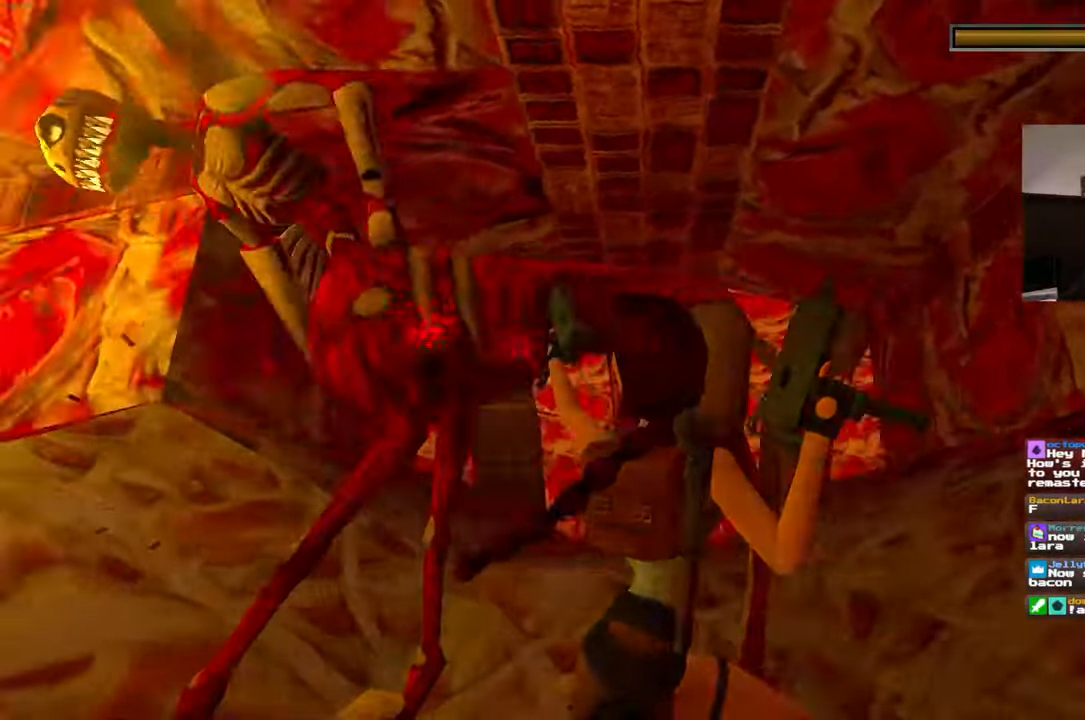
{"dt_ms": 500, "buttons": [], "left_stick": "up", "right_stick": "center"}
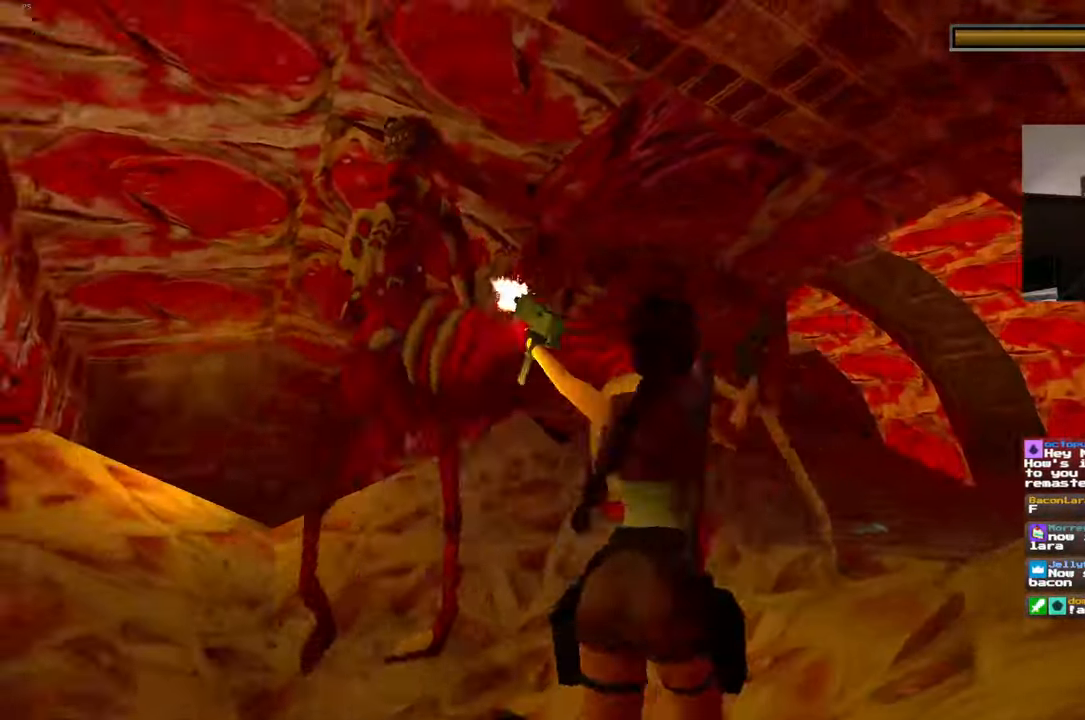
{"dt_ms": 500, "buttons": [], "left_stick": "up", "right_stick": "center", "events": [[84, "left_stick", "left"], [284, "left_stick", "up"]]}
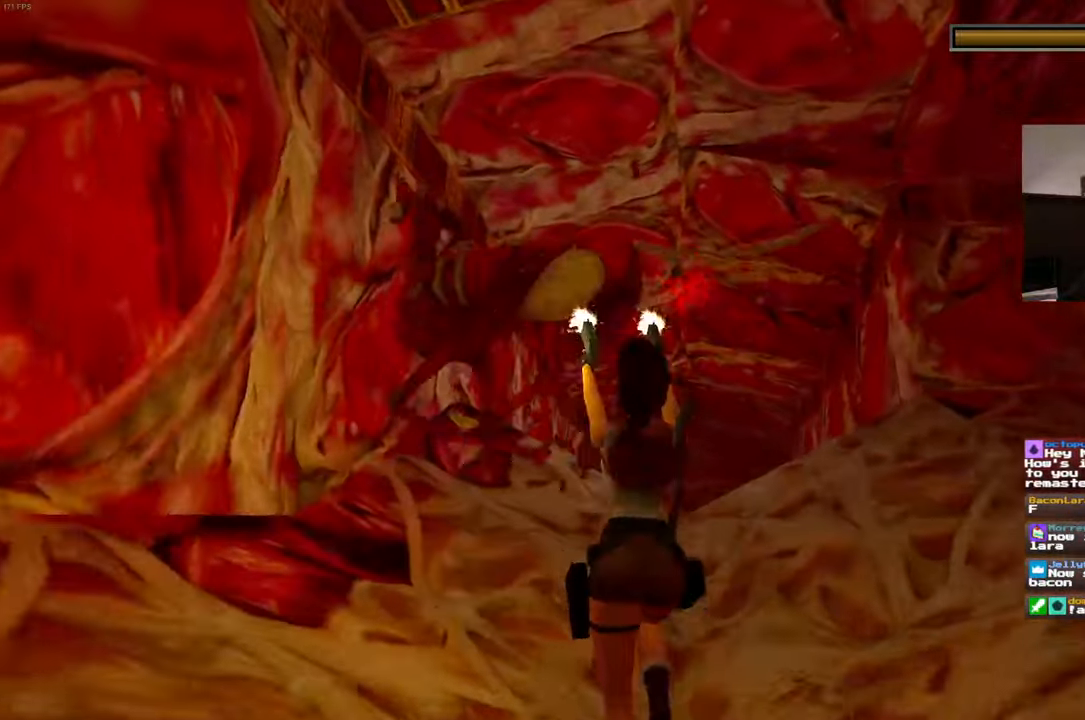
{"dt_ms": 500, "buttons": [], "left_stick": "up", "right_stick": "center", "events": [[250, "L2", "down"], [317, "L2", "up"]]}
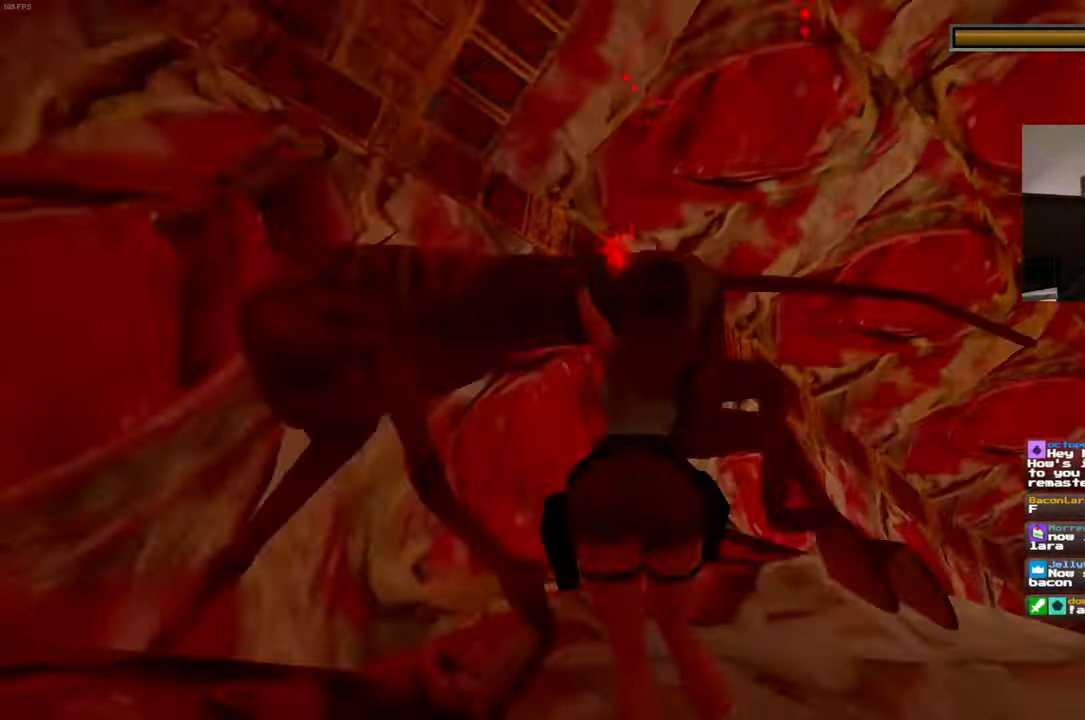
{"dt_ms": 500, "buttons": [], "left_stick": "center", "right_stick": "center", "events": [[34, "left_stick", "up-right"], [250, "CIRCLE", "down"], [367, "left_stick", "center"], [384, "CIRCLE", "up"]]}
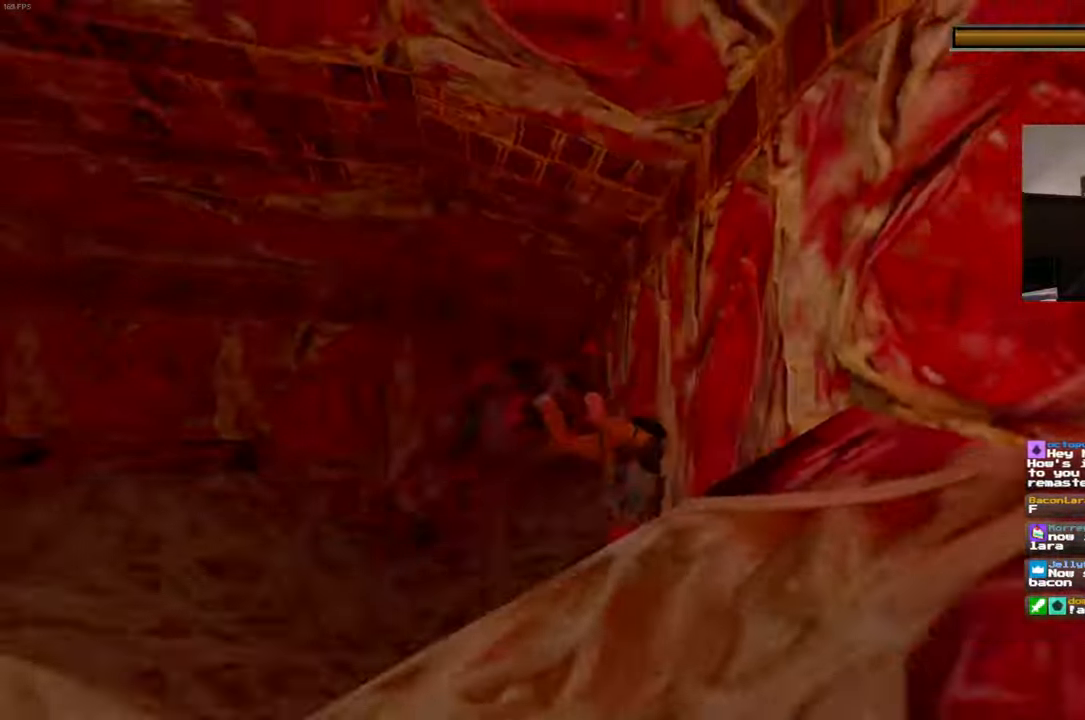
{"dt_ms": 500, "buttons": [], "left_stick": "center", "right_stick": "center"}
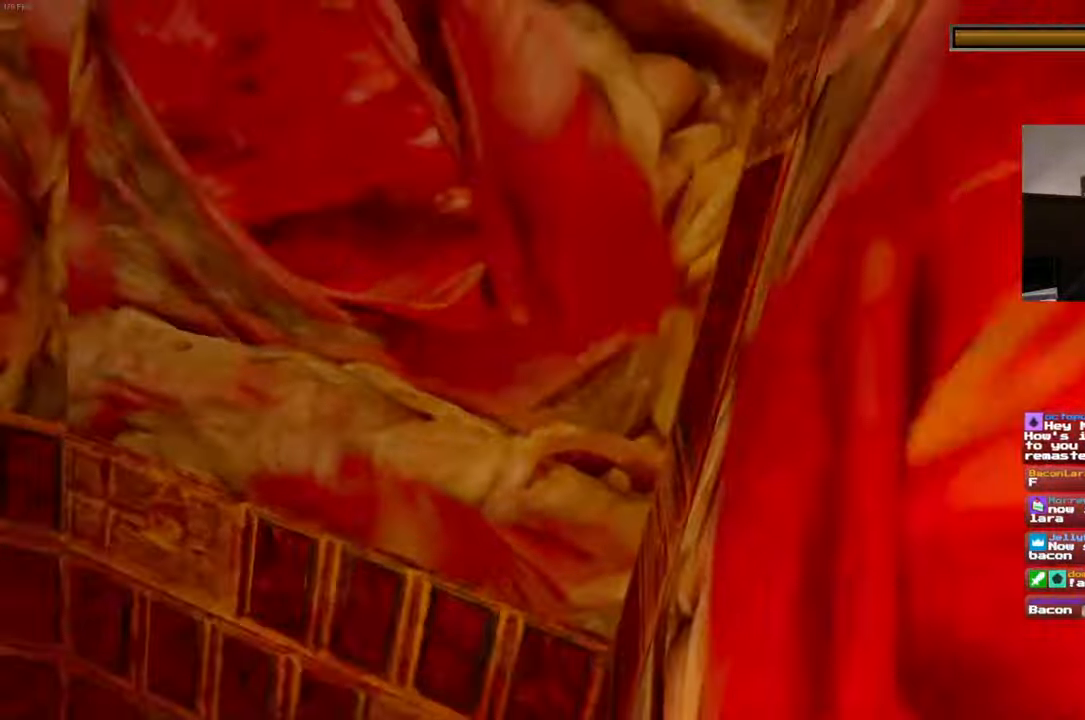
{"dt_ms": 500, "buttons": [], "left_stick": "up-left", "right_stick": "center", "events": [[100, "L2", "down"], [100, "left_stick", "up-left"], [250, "L2", "up"]]}
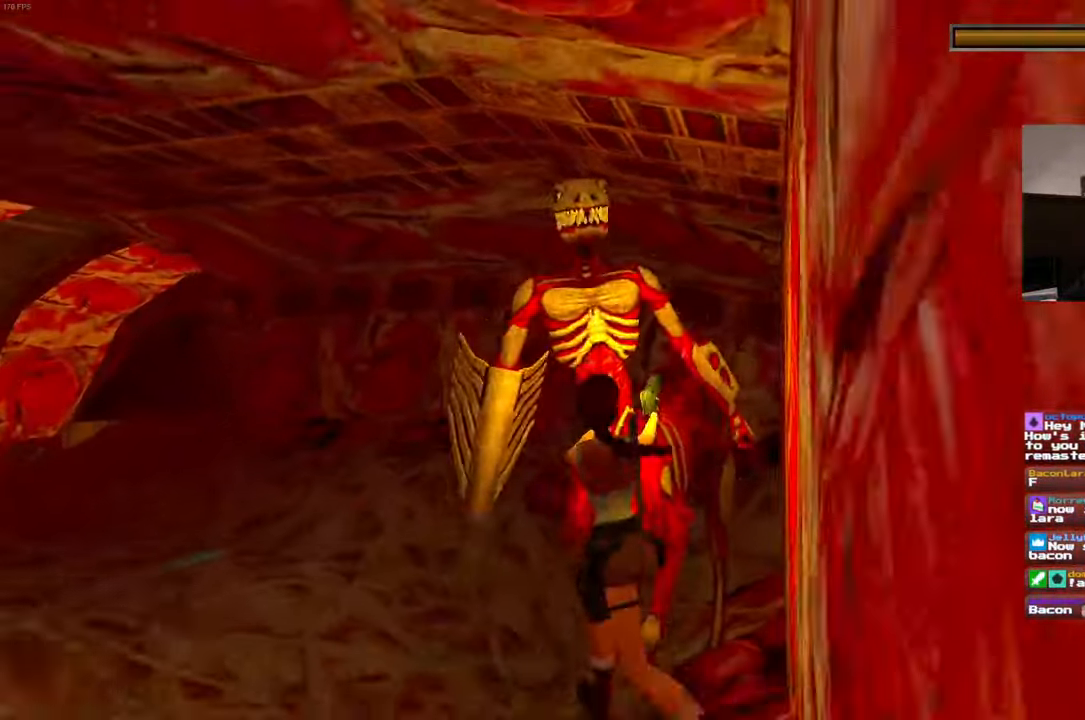
{"dt_ms": 500, "buttons": [], "left_stick": "up", "right_stick": "center", "events": [[367, "L2", "down"], [417, "left_stick", "up"], [500, "L2", "up"]]}
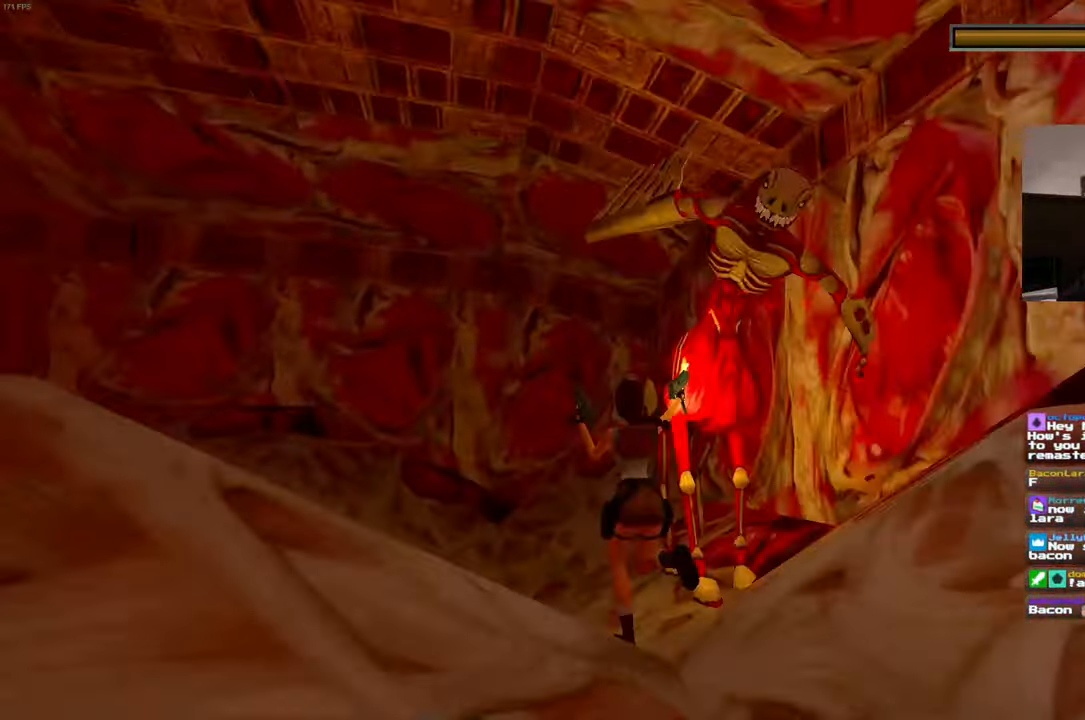
{"dt_ms": 500, "buttons": [], "left_stick": "up-left", "right_stick": "center", "events": [[150, "L2", "down"], [234, "left_stick", "up-left"], [434, "L2", "up"]]}
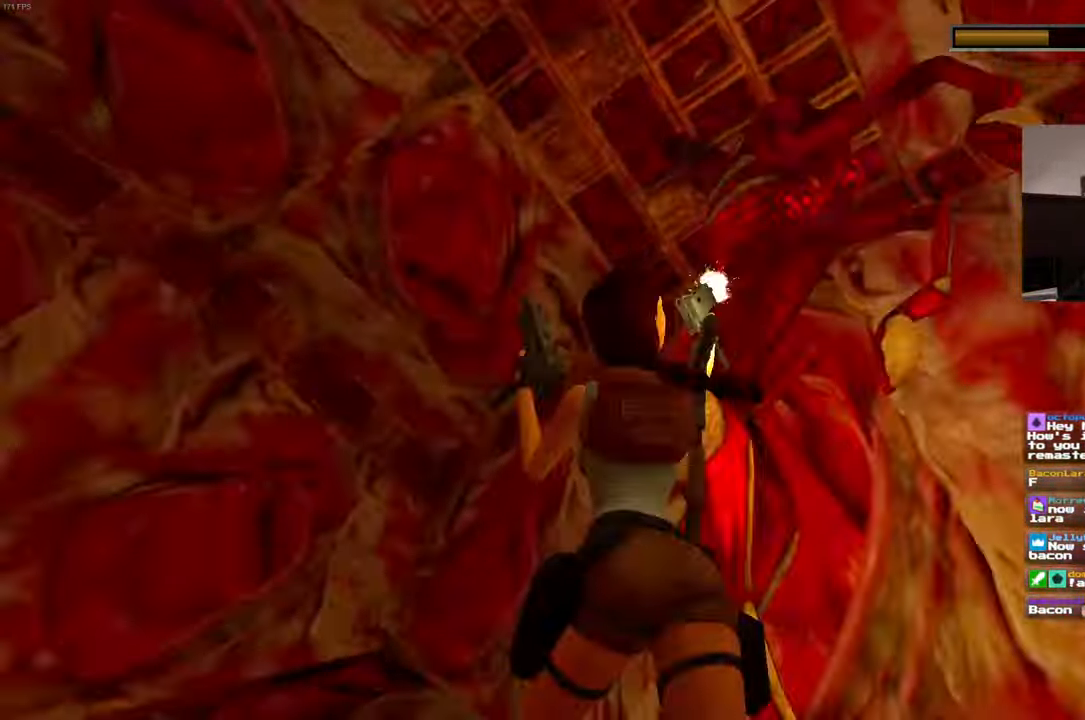
{"dt_ms": 1000, "buttons": [], "left_stick": "center", "right_stick": "center"}
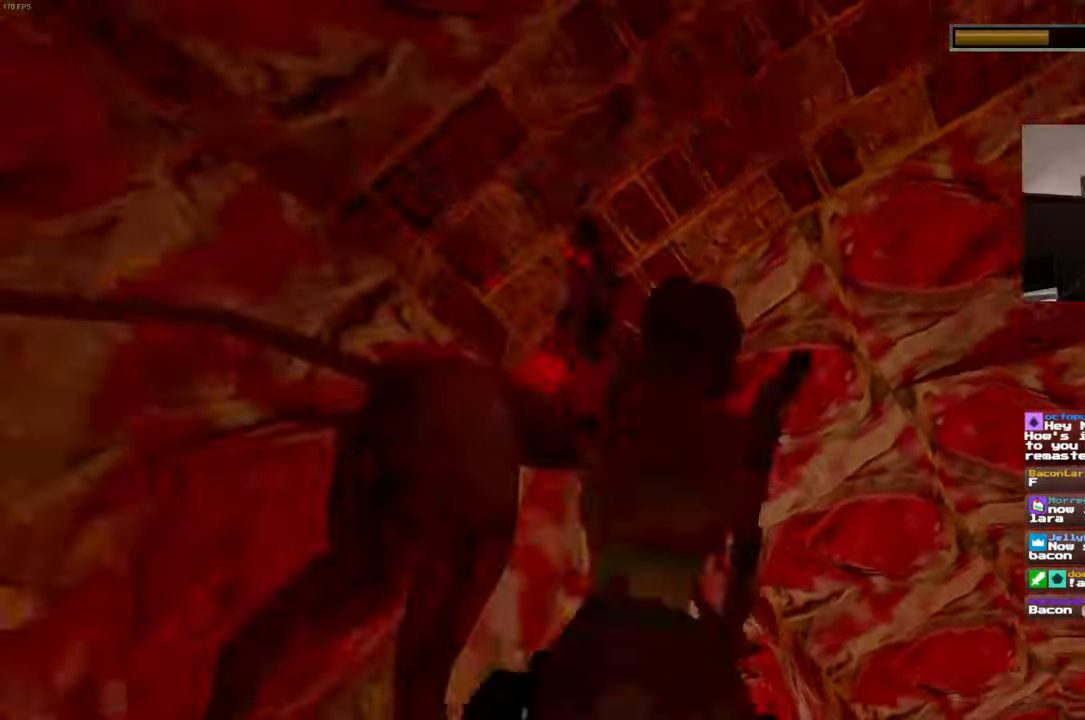
{"dt_ms": 500, "buttons": [], "left_stick": "center", "right_stick": "center", "events": []}
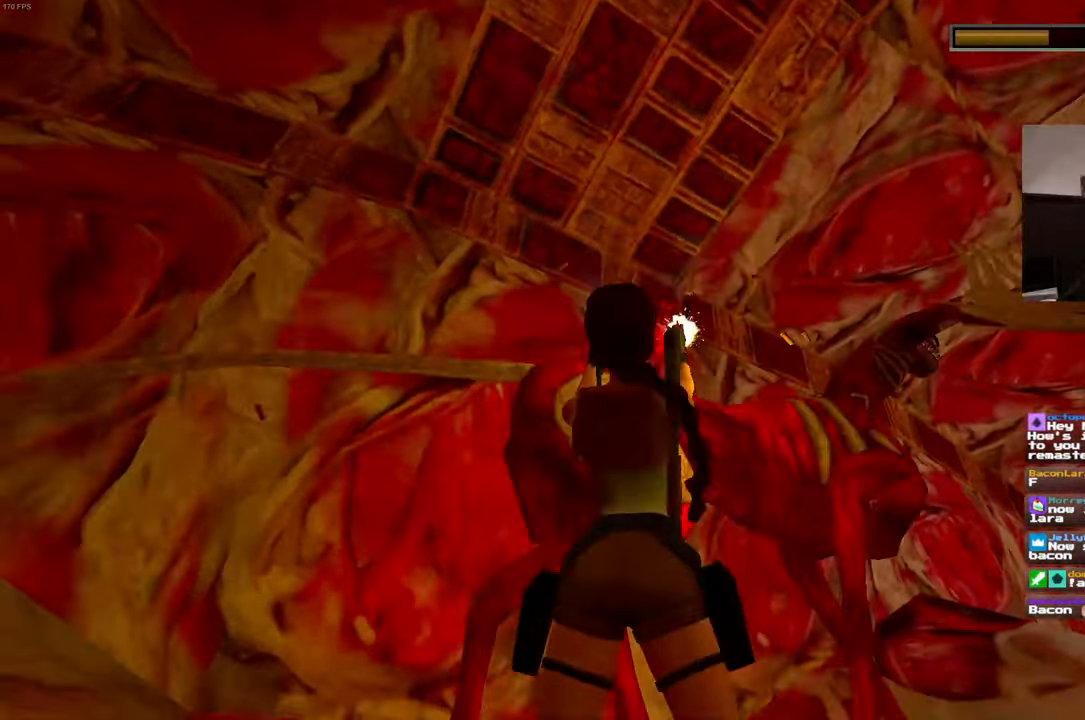
{"dt_ms": 500, "buttons": [], "left_stick": "center", "right_stick": "center", "events": []}
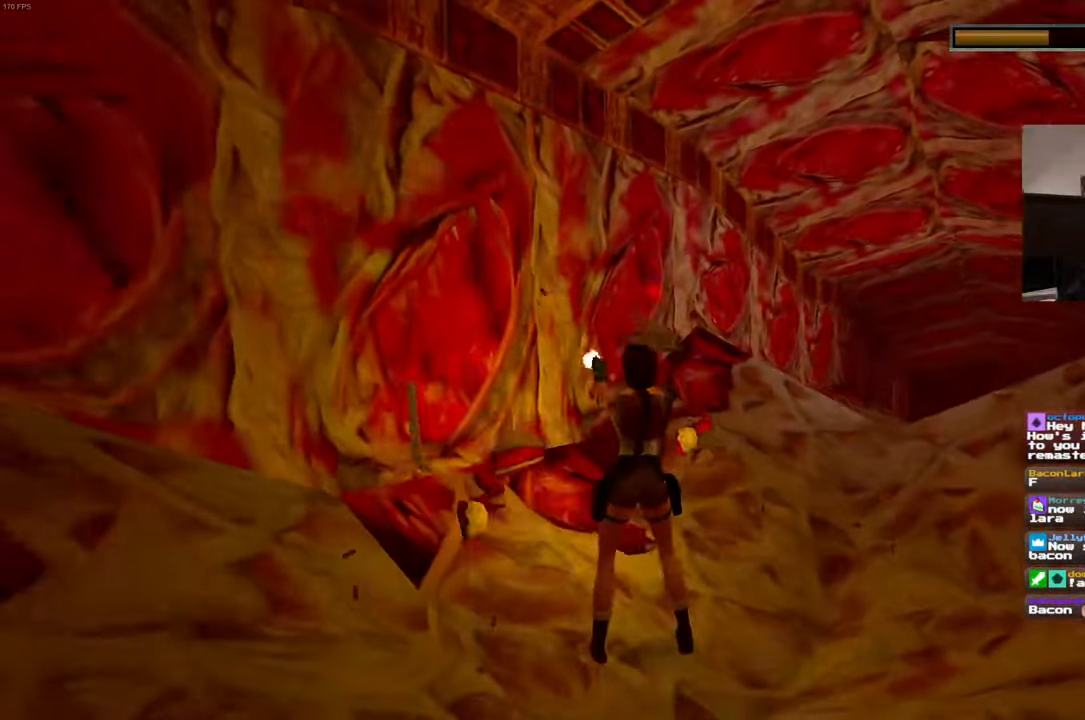
{"dt_ms": 500, "buttons": [], "left_stick": "center", "right_stick": "center", "events": [[83, "L2", "down"], [183, "L2", "up"]]}
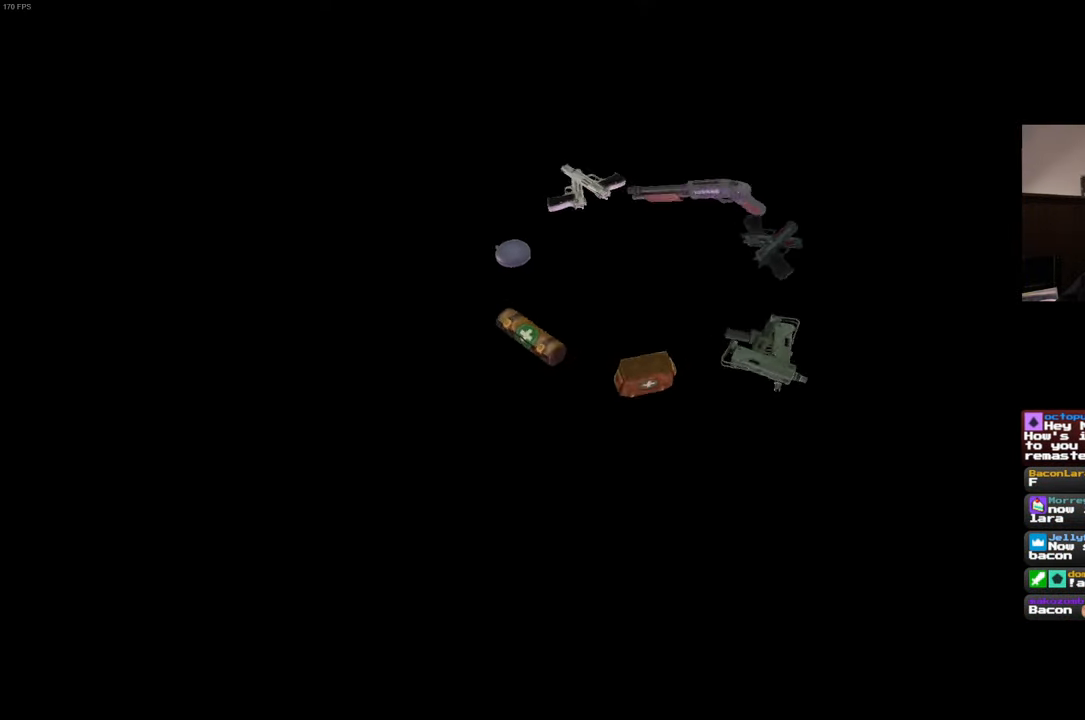
{"dt_ms": 500, "buttons": [], "left_stick": "center", "right_stick": "center", "events": []}
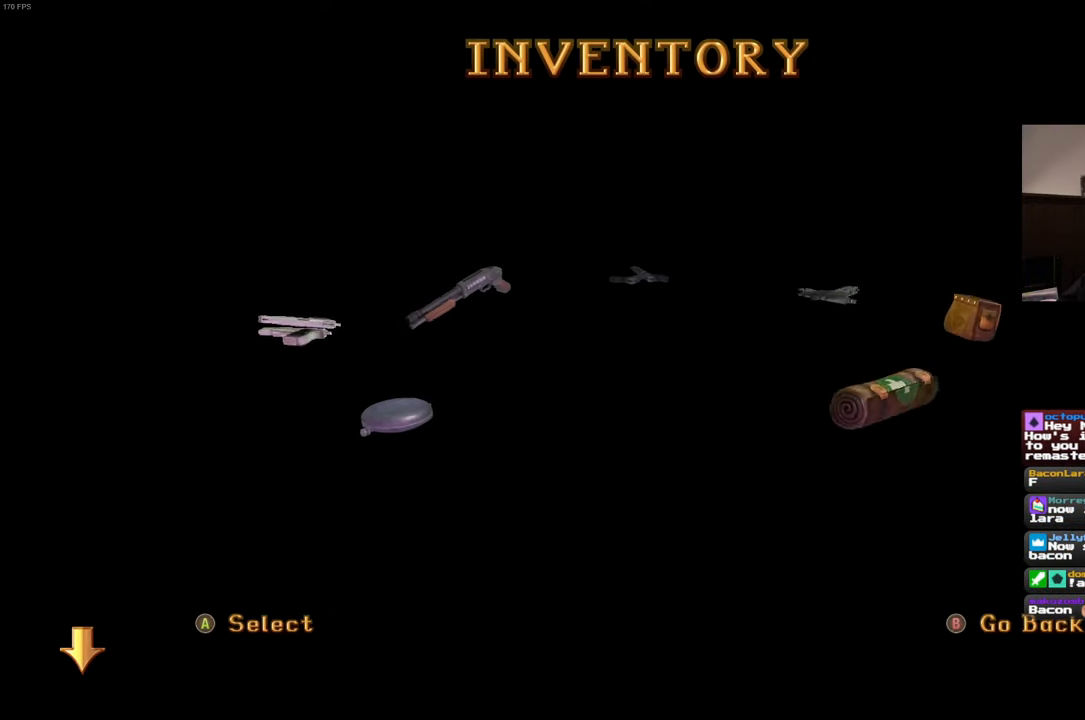
{"dt_ms": 500, "buttons": [], "left_stick": "center", "right_stick": "center", "events": []}
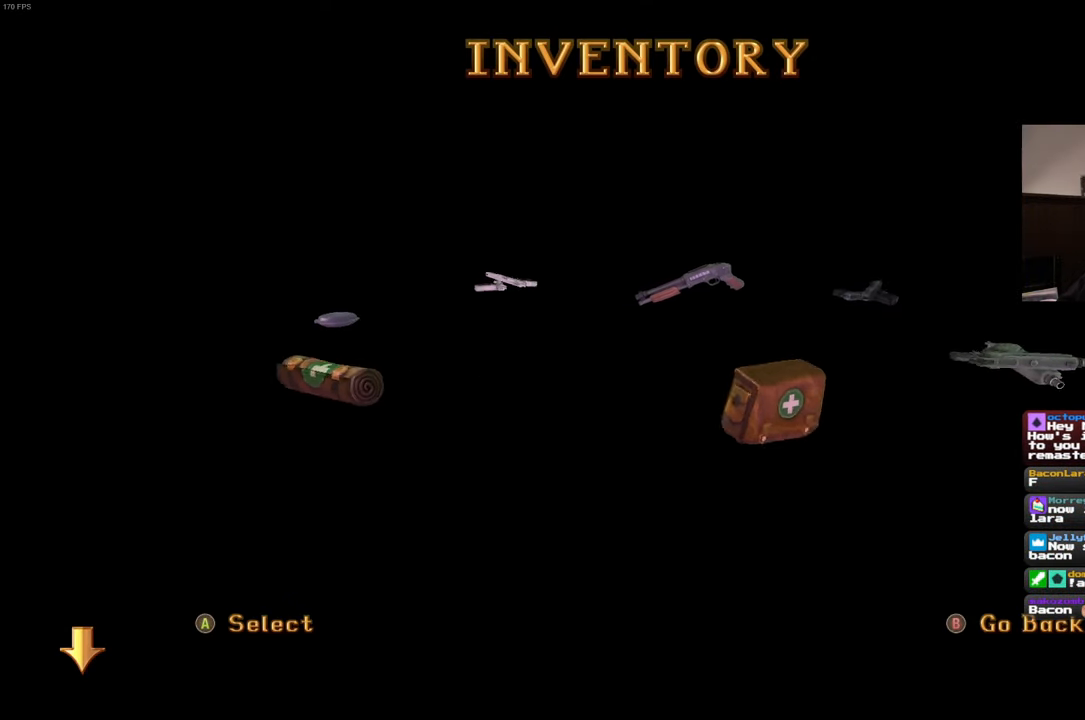
{"dt_ms": 500, "buttons": [], "left_stick": "center", "right_stick": "center", "events": []}
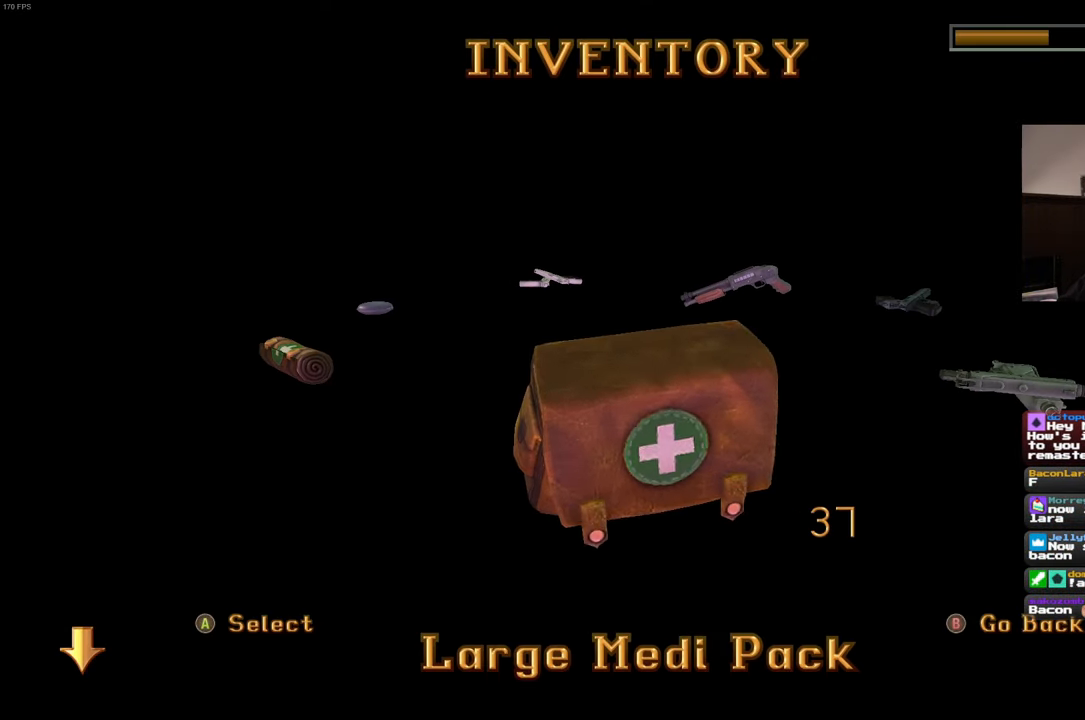
{"dt_ms": 500, "buttons": [], "left_stick": "center", "right_stick": "right", "events": [[83, "right_stick", "right"]]}
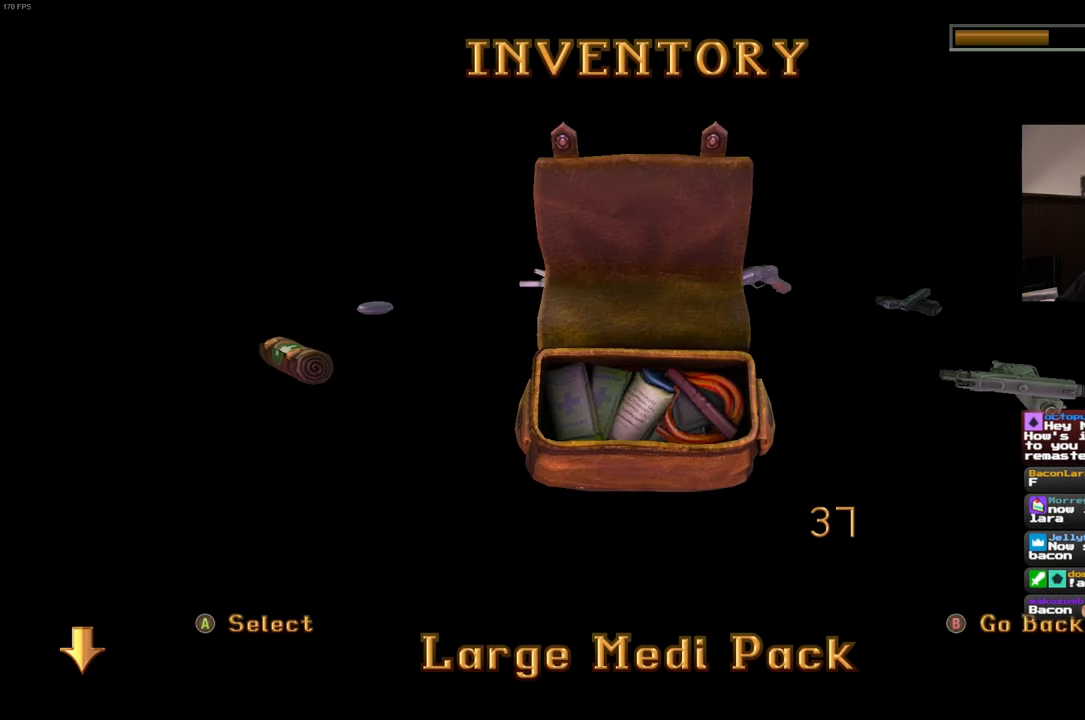
{"dt_ms": 500, "buttons": [], "left_stick": "center", "right_stick": "center", "events": [[66, "right_stick", "up-right"], [166, "right_stick", "center"]]}
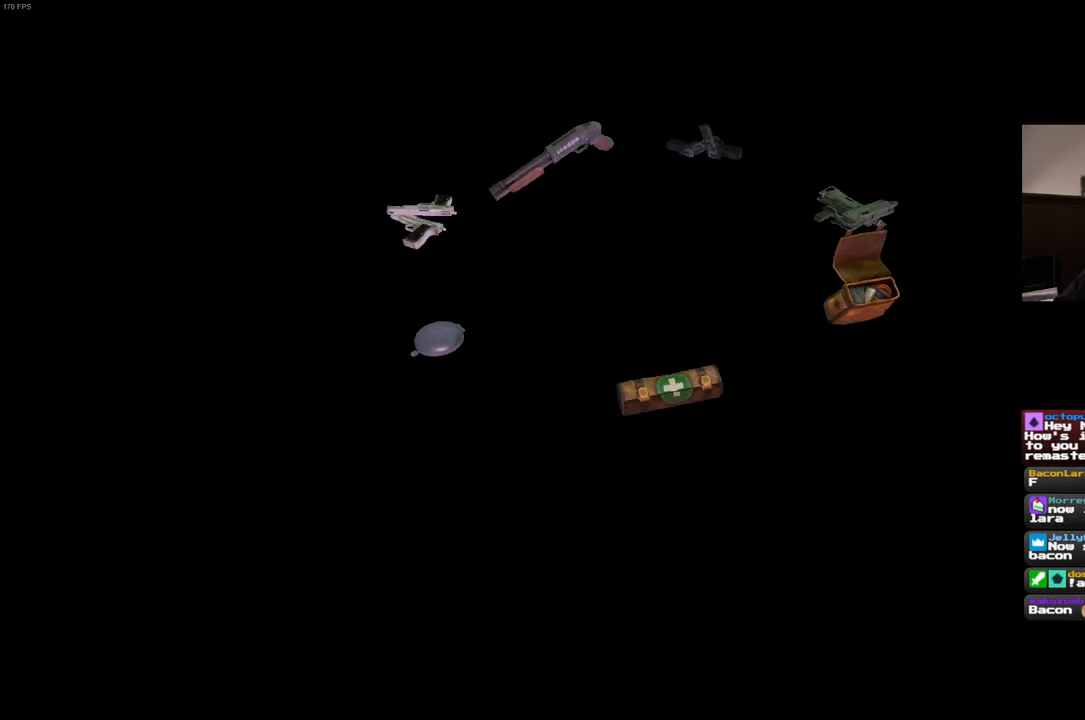
{"dt_ms": 500, "buttons": [], "left_stick": "up", "right_stick": "right", "events": [[466, "left_stick", "up"], [500, "right_stick", "right"]]}
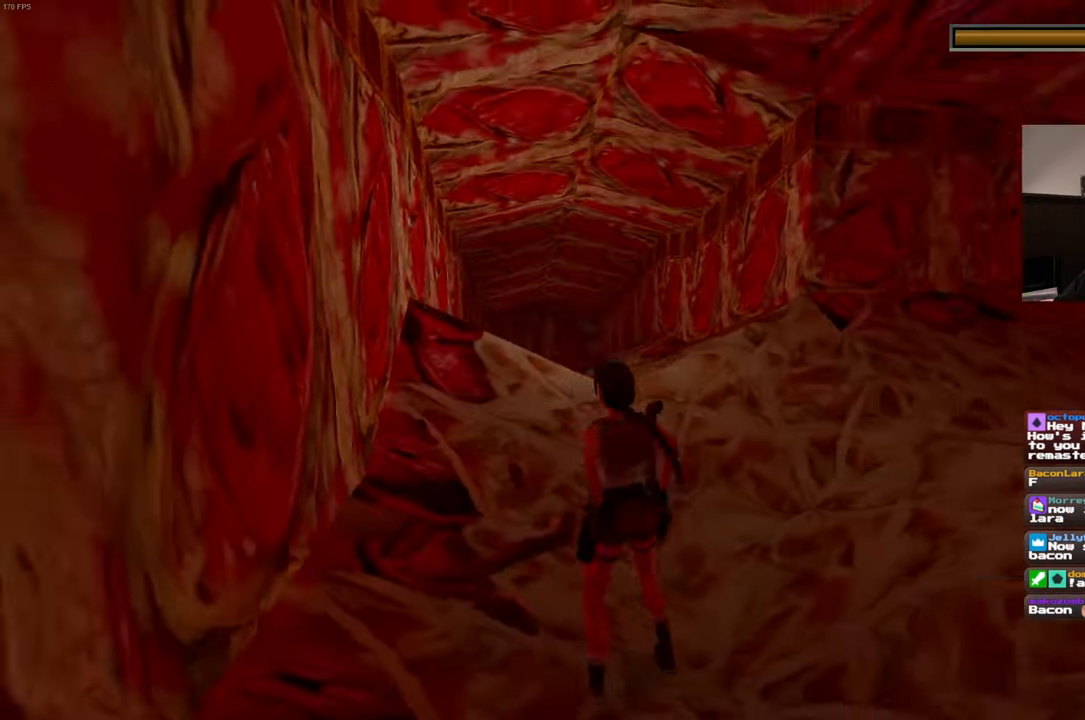
{"dt_ms": 500, "buttons": [], "left_stick": "up-left", "right_stick": "center", "events": [[283, "right_stick", "center"], [400, "left_stick", "up-left"]]}
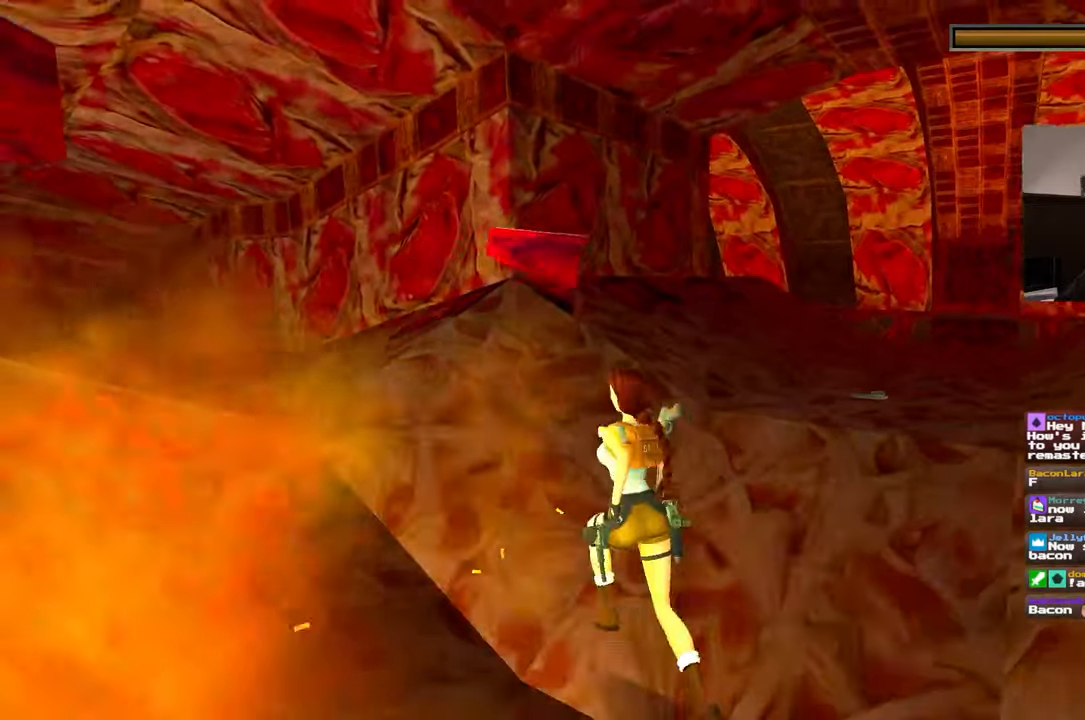
{"dt_ms": 500, "buttons": [], "left_stick": "center", "right_stick": "center", "events": [[67, "right_stick", "down-left"], [167, "right_stick", "center"], [300, "left_stick", "up"], [500, "left_stick", "center"]]}
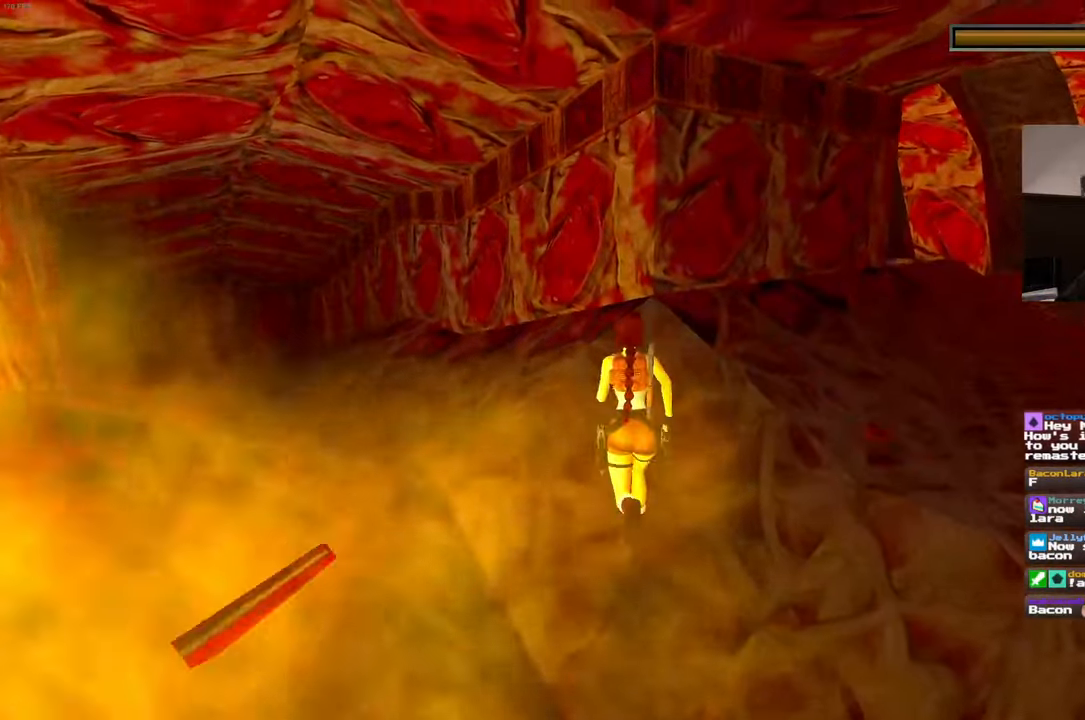
{"dt_ms": 500, "buttons": [], "left_stick": "up", "right_stick": "center", "events": [[50, "left_stick", "up-left"], [350, "right_stick", "down-left"], [400, "left_stick", "up"], [483, "right_stick", "center"]]}
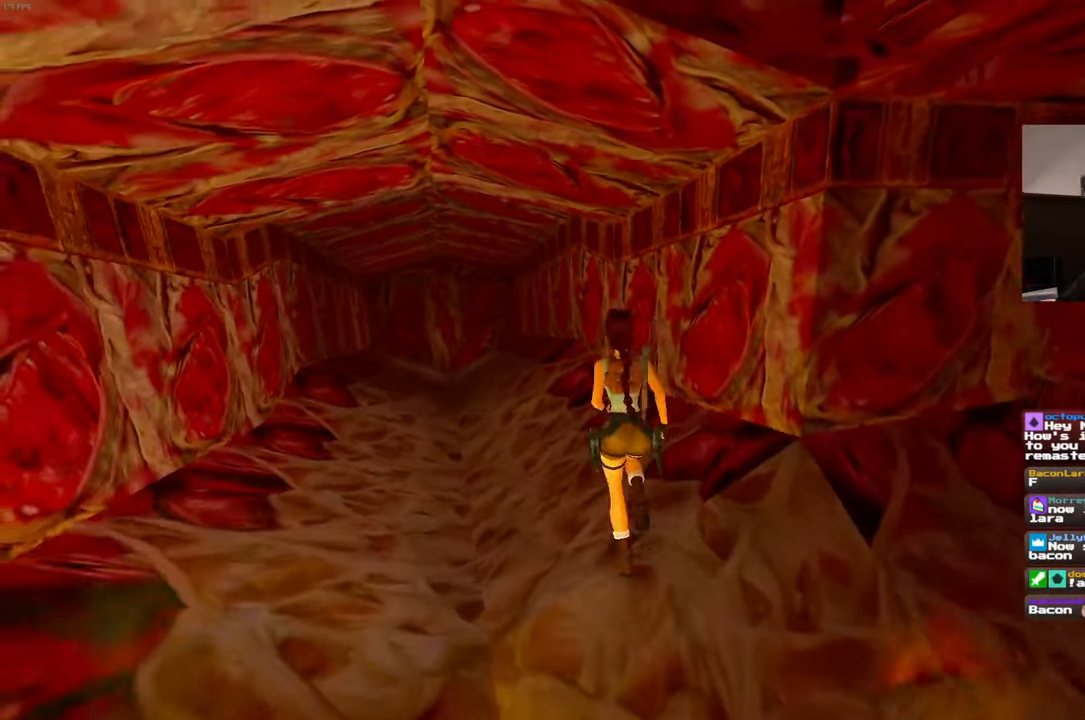
{"dt_ms": 500, "buttons": [], "left_stick": "down-left", "right_stick": "left", "events": [[17, "START", "down"], [67, "START", "up"], [200, "DPAD_DOWN", "down"], [250, "left_stick", "up-left"], [267, "DPAD_DOWN", "up"], [317, "right_stick", "left"], [417, "left_stick", "down-left"]]}
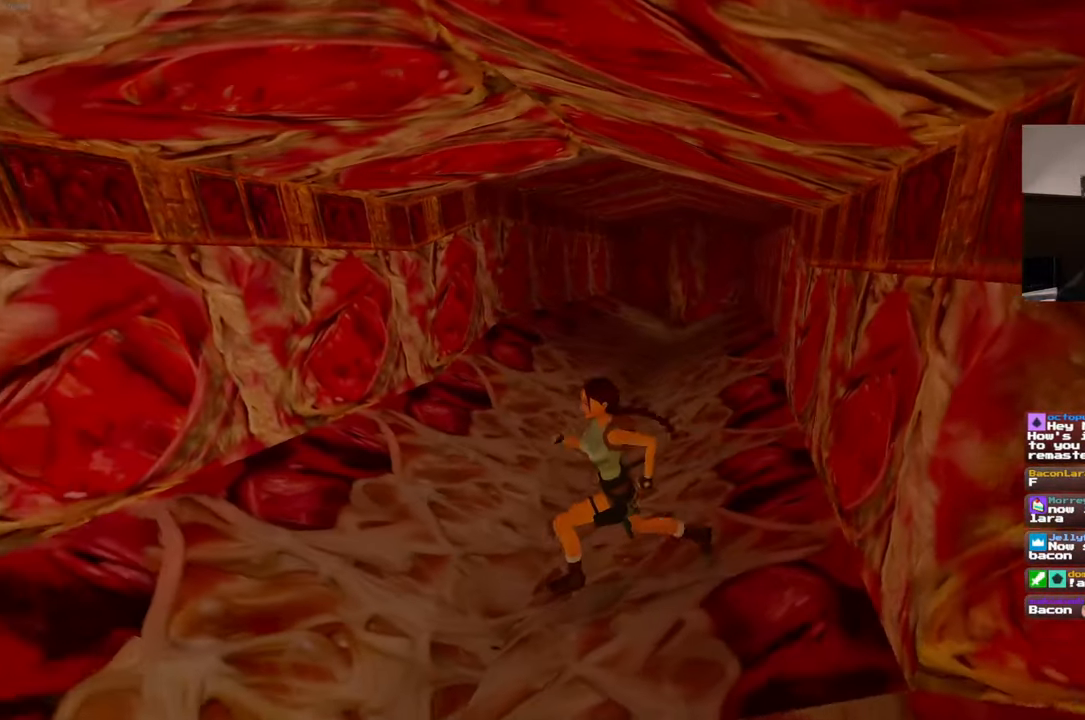
{"dt_ms": 500, "buttons": [], "left_stick": "center", "right_stick": "left", "events": [[333, "left_stick", "up-left"], [467, "left_stick", "center"]]}
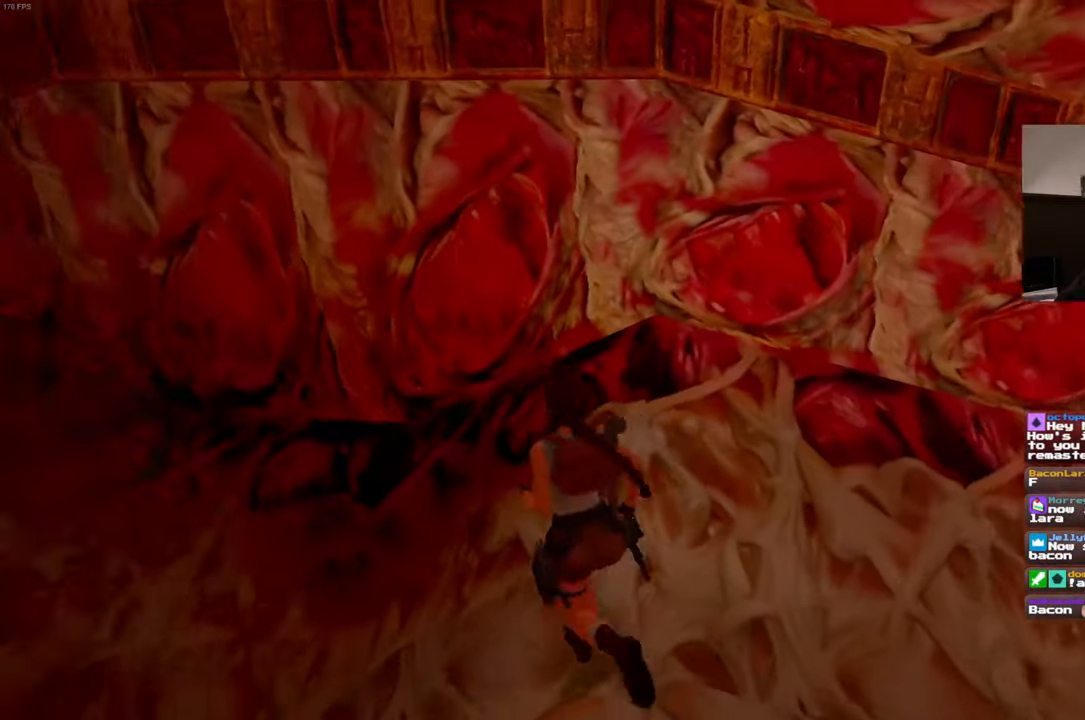
{"dt_ms": 500, "buttons": [], "left_stick": "up-left", "right_stick": "left", "events": [[433, "left_stick", "up-left"]]}
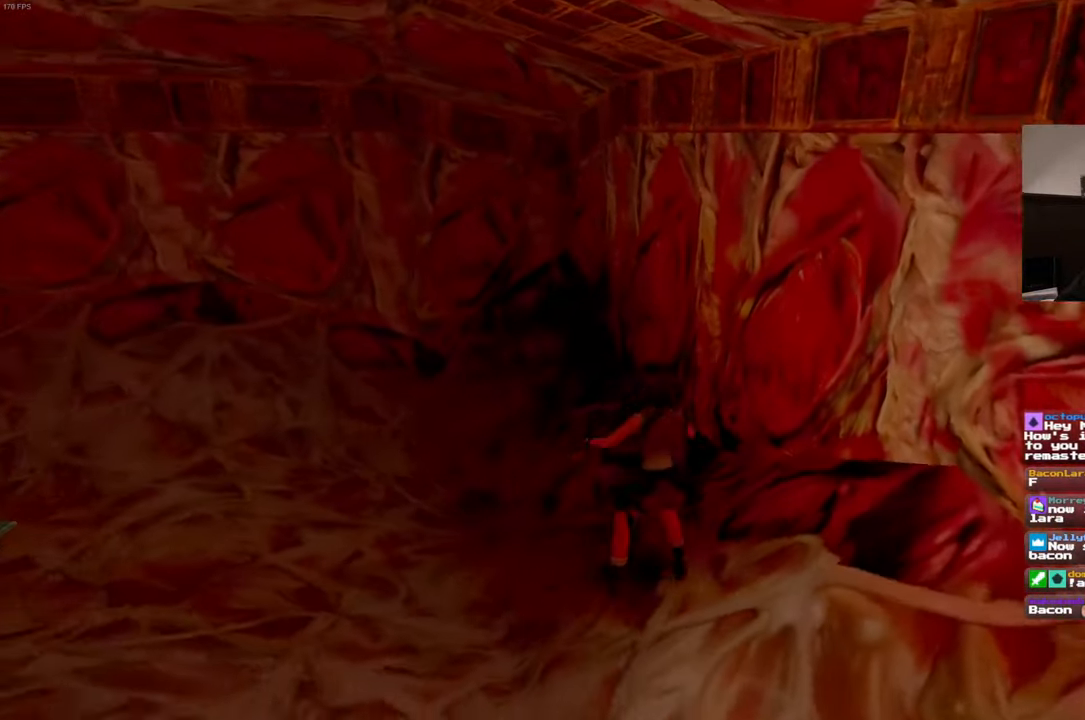
{"dt_ms": 500, "buttons": [], "left_stick": "up", "right_stick": "center", "events": [[217, "DPAD_LEFT", "down"], [283, "DPAD_LEFT", "up"], [367, "left_stick", "up"], [400, "right_stick", "center"]]}
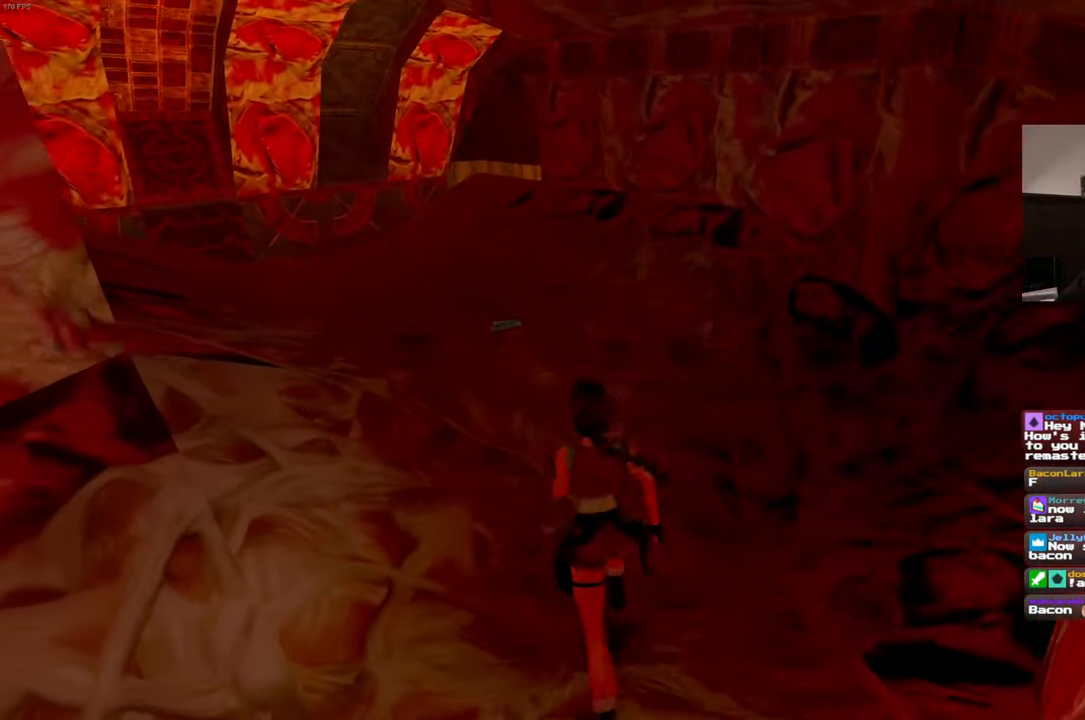
{"dt_ms": 500, "buttons": [], "left_stick": "up", "right_stick": "left", "events": [[400, "right_stick", "down-left"], [500, "right_stick", "left"]]}
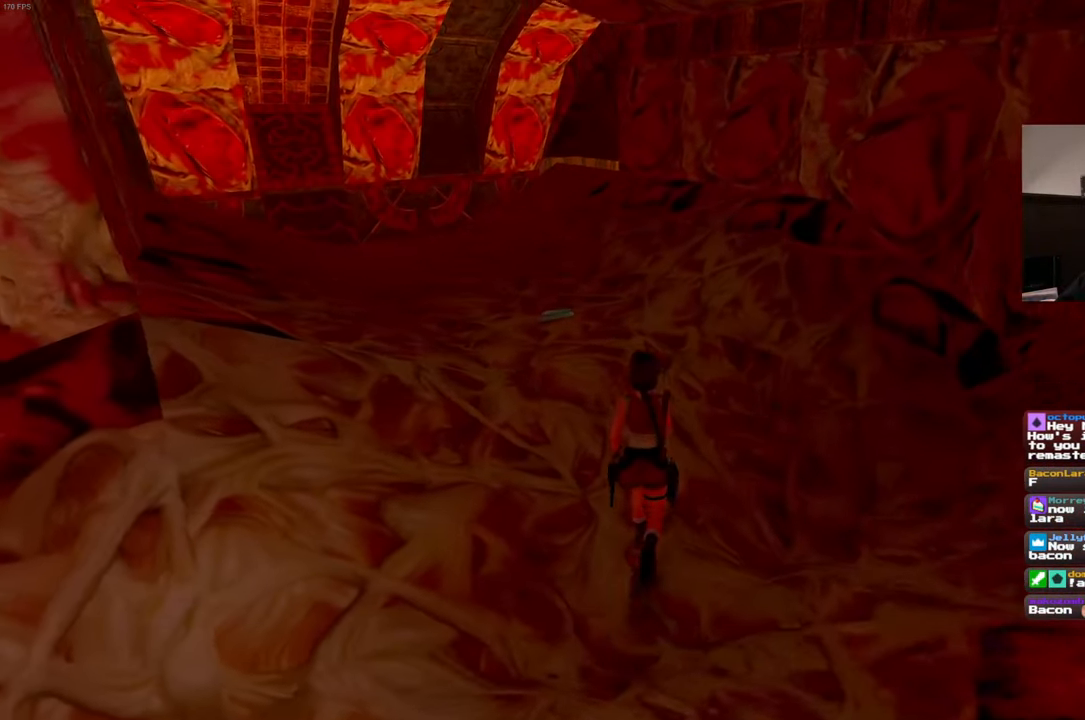
{"dt_ms": 500, "buttons": [], "left_stick": "up", "right_stick": "center", "events": [[183, "right_stick", "center"]]}